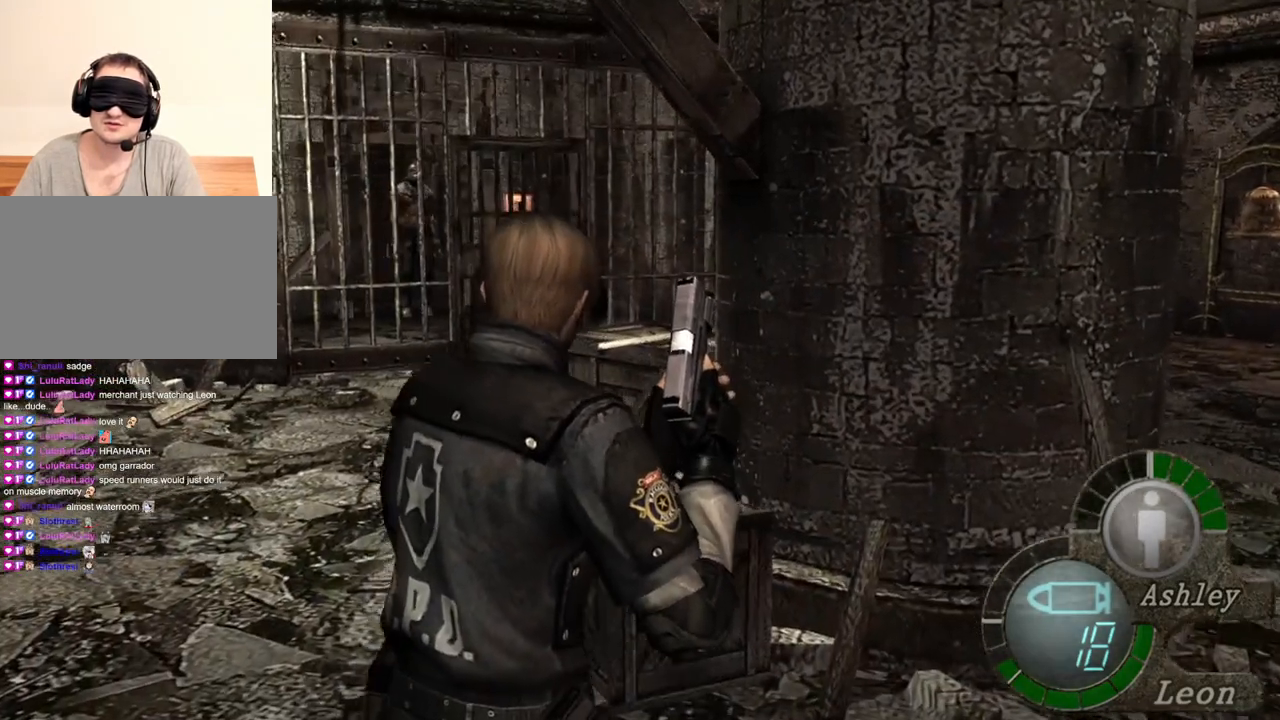
Gameplay with keyboard and mouse; each line is a JSON object with the keys and mouse buttons held at the frame after it. "events" lists presses ("down") and releases ("up") of "1", "2", "3", "4", "5", "a", "alt", "b", "c", "ctrl", "d", "e", "f", "g", "q", "r", "s", "shift", "space", "t", "tab", "tilde", "v", "w", "x", "z", "mouse_left", "mouse_wheel", "mouse_right", "mouse_mb4" and "mouse_mb5" between this image and that frame as [ms after this image, input, new state], when the widget could be followed in between. "mouse_left", "mouse_wheel", "mouse_right", "mouse_mb4", "mouse_mb5" = the "left", "wheel", "right", "mb4", "mb5" buttons of the "mouse" list. No other keys are recorded. "wheel" means that the mouse wheel is clicked or scrolled. Mouse movement is not recorded.
{"keys": ["w"], "mouse": [], "events": [[234, "e", "up"], [267, "e", "down"], [367, "e", "up"], [400, "e", "down"], [500, "e", "up"]]}
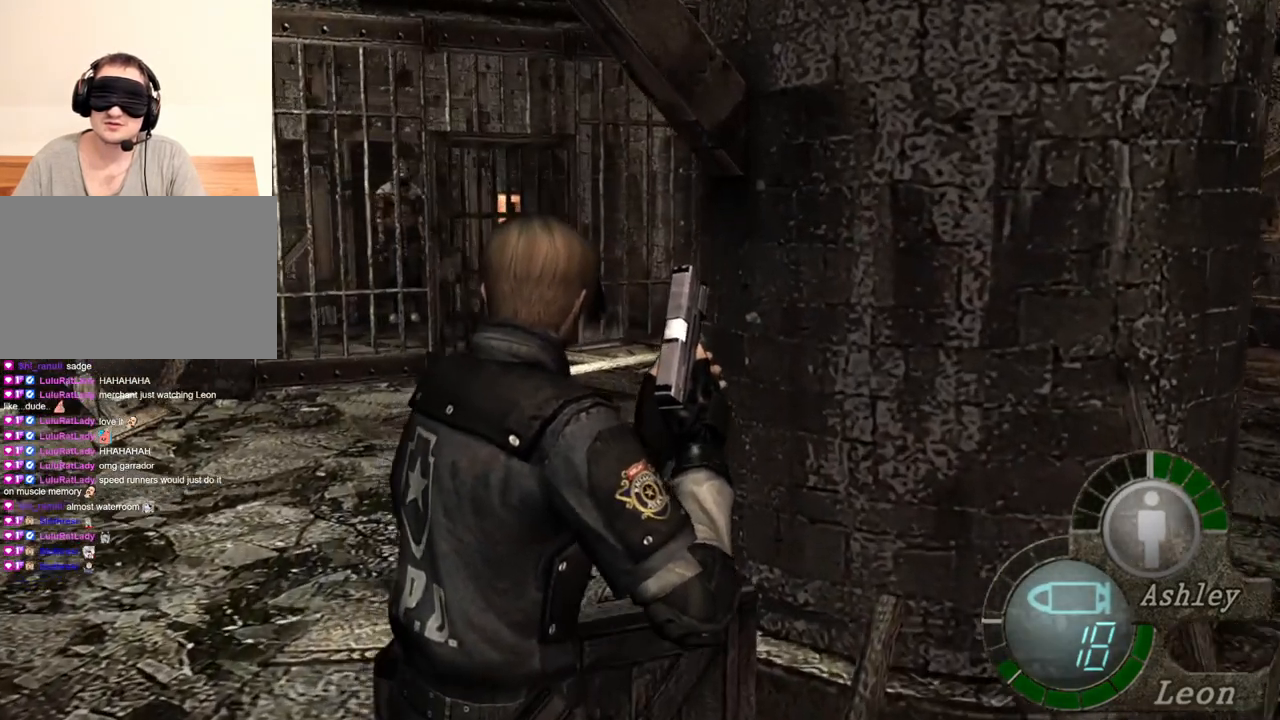
{"keys": ["w"], "mouse": [], "events": [[67, "e", "down"], [100, "e", "up"], [434, "e", "down"], [467, "e", "up"]]}
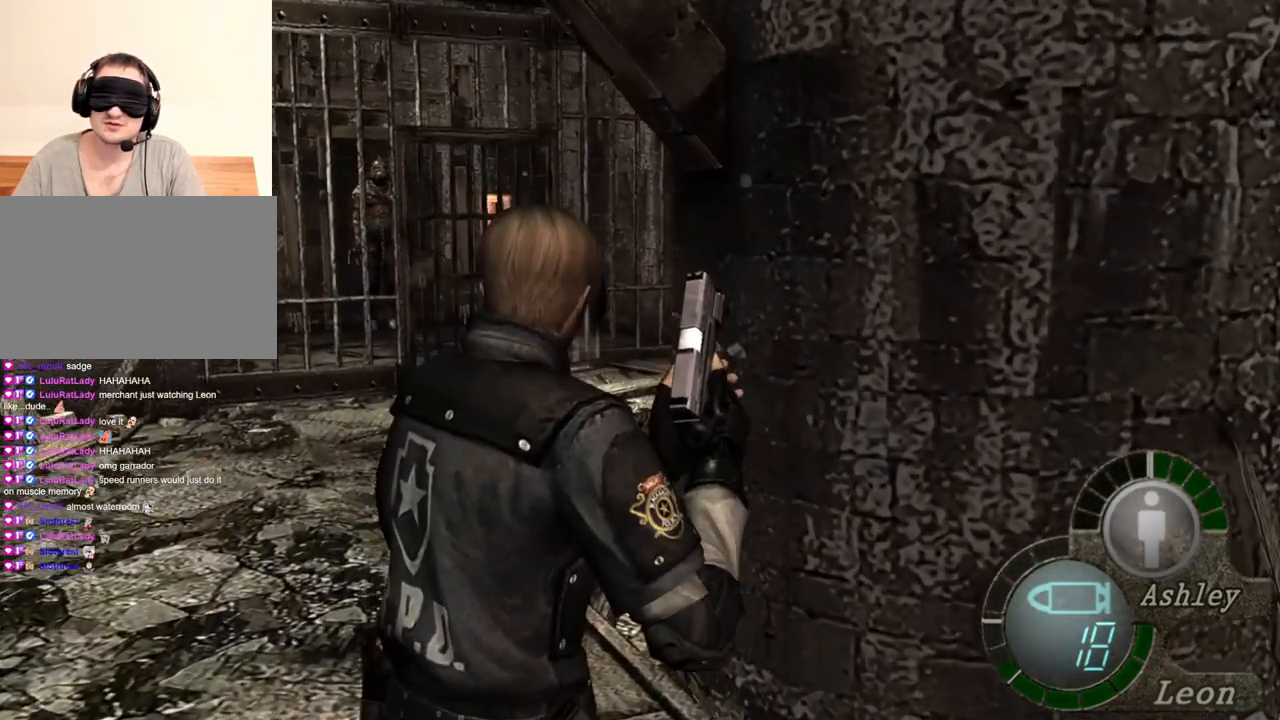
{"keys": ["e", "w"], "mouse": [], "events": [[34, "w", "up"], [67, "e", "down"], [200, "e", "up"], [367, "w", "down"], [500, "e", "down"]]}
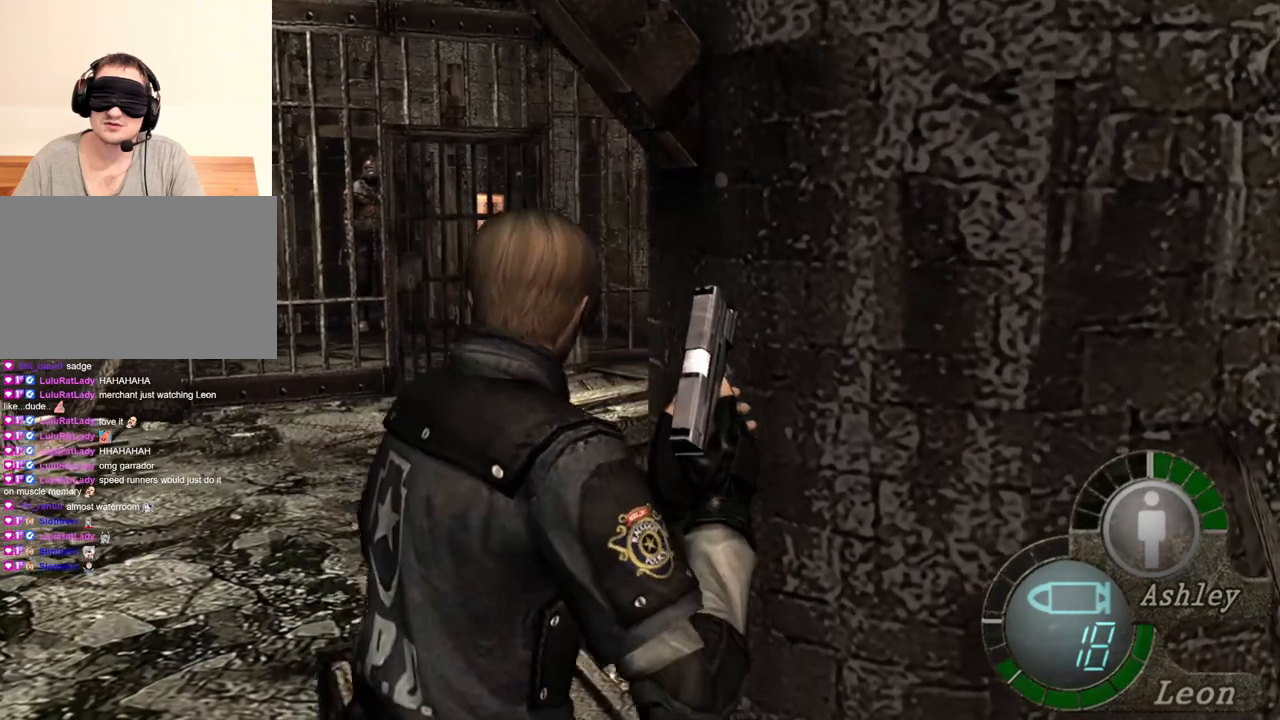
{"keys": ["e"], "mouse": [], "events": [[134, "e", "up"], [167, "e", "down"], [234, "w", "up"], [267, "e", "up"], [400, "e", "down"]]}
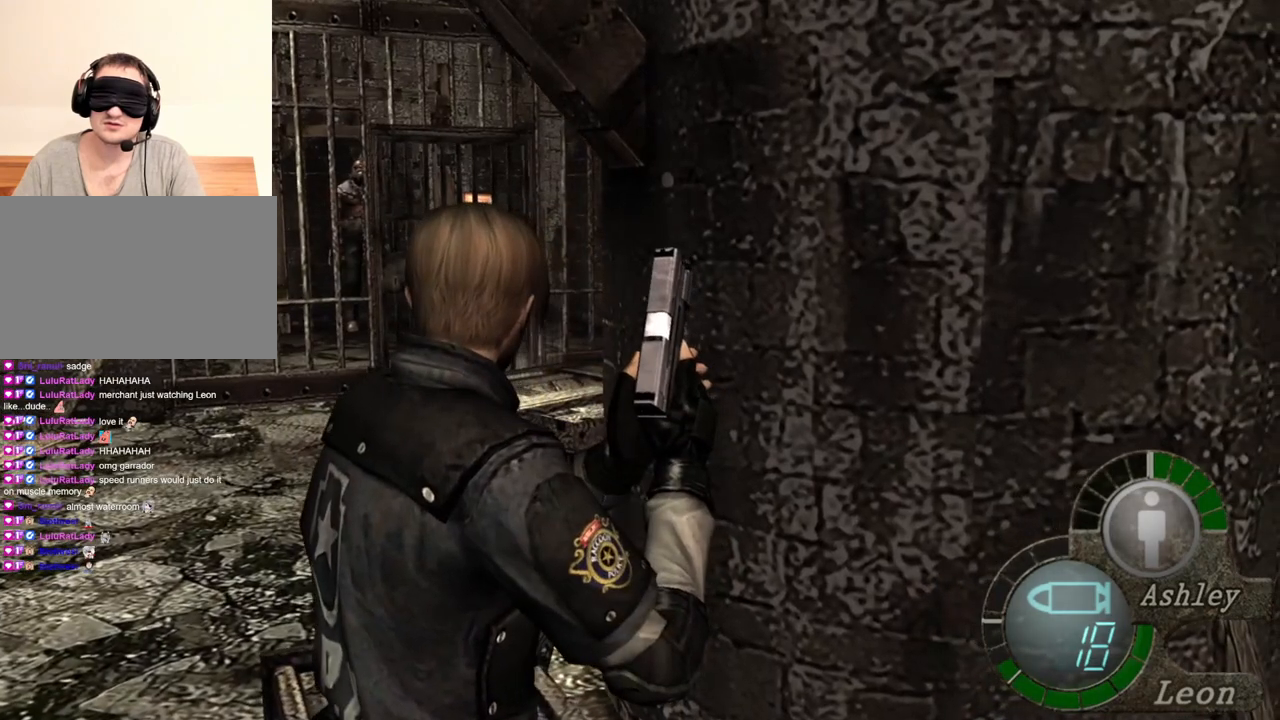
{"keys": [], "mouse": [], "events": [[67, "e", "up"]]}
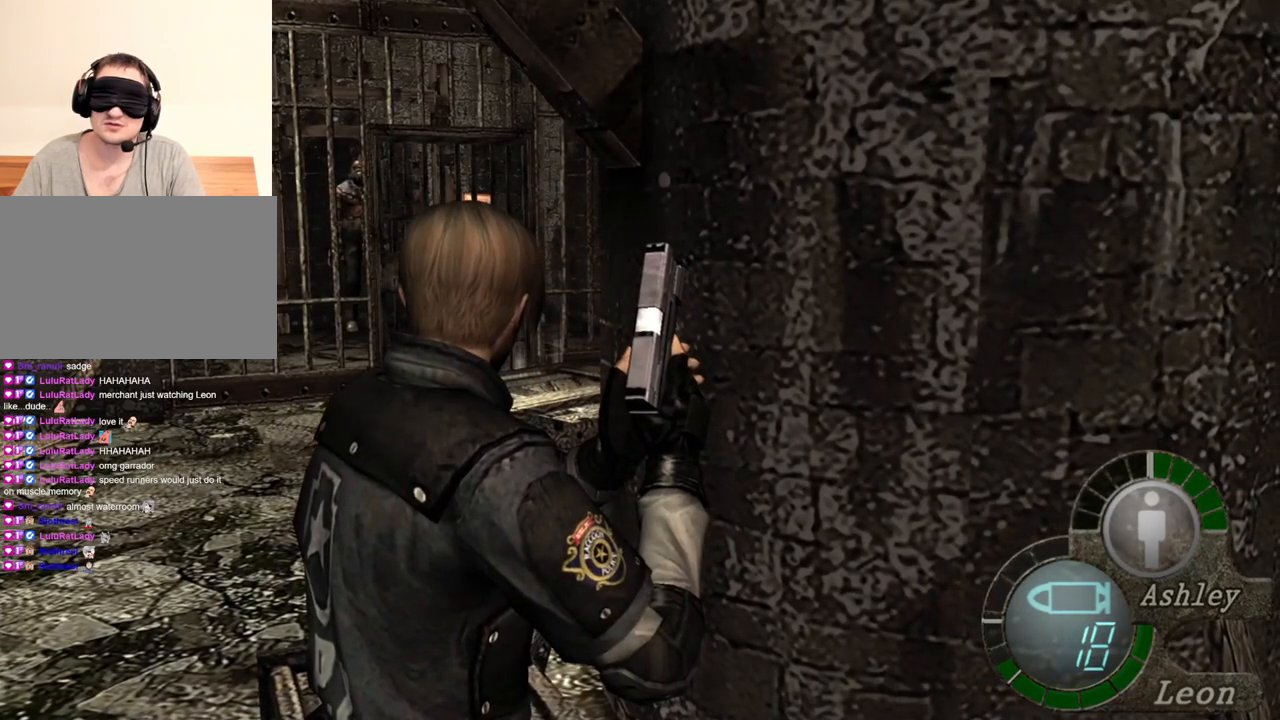
{"keys": [], "mouse": [], "events": []}
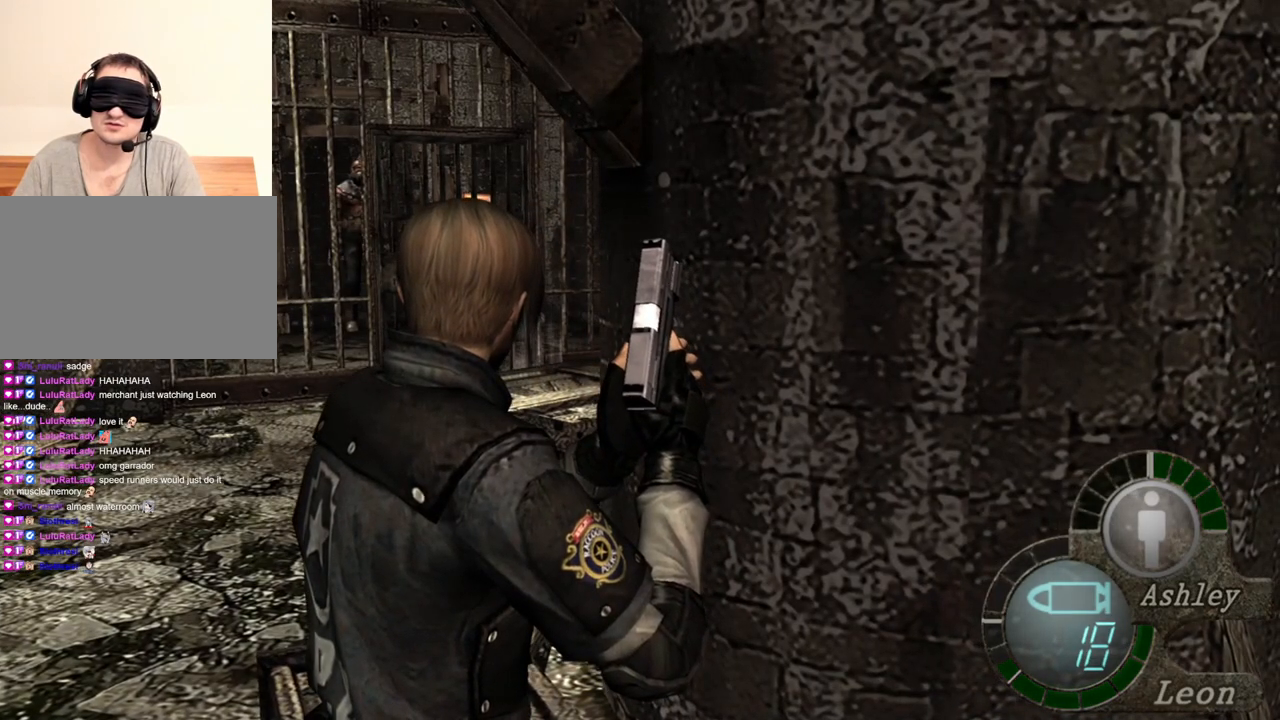
{"keys": [], "mouse": [], "events": []}
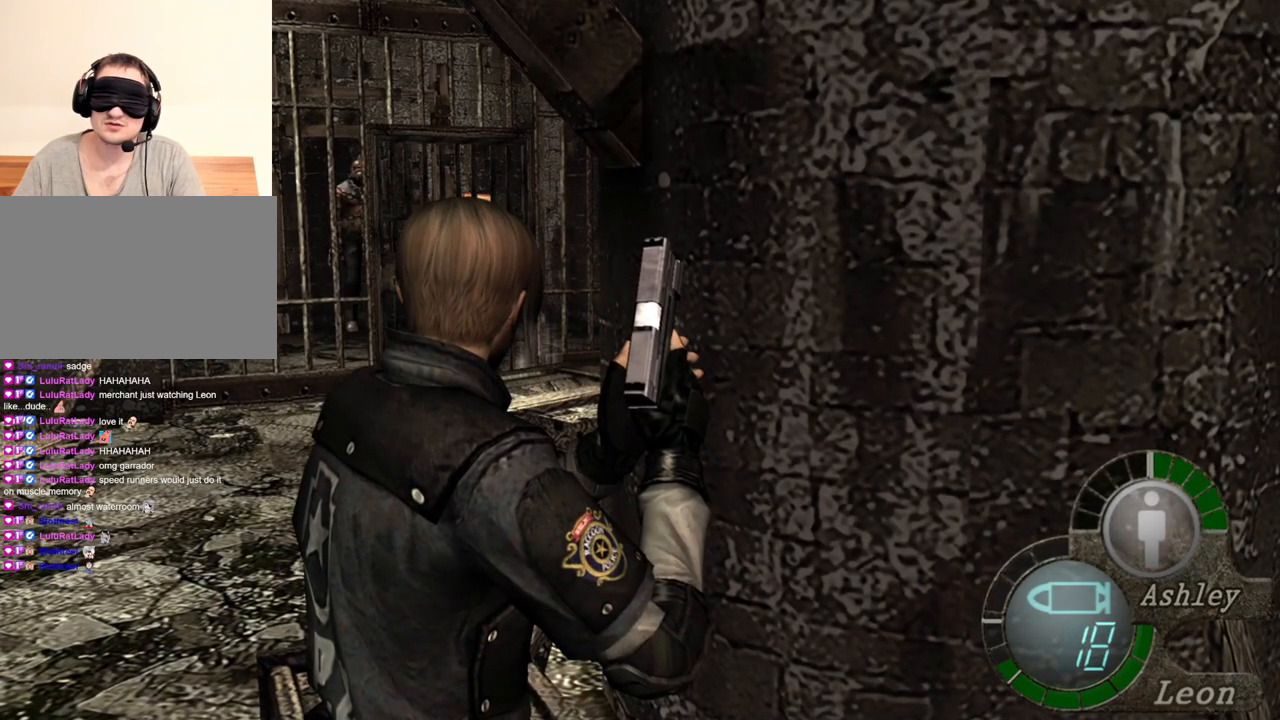
{"keys": ["e", "w"], "mouse": [], "events": [[434, "e", "down"], [467, "w", "down"]]}
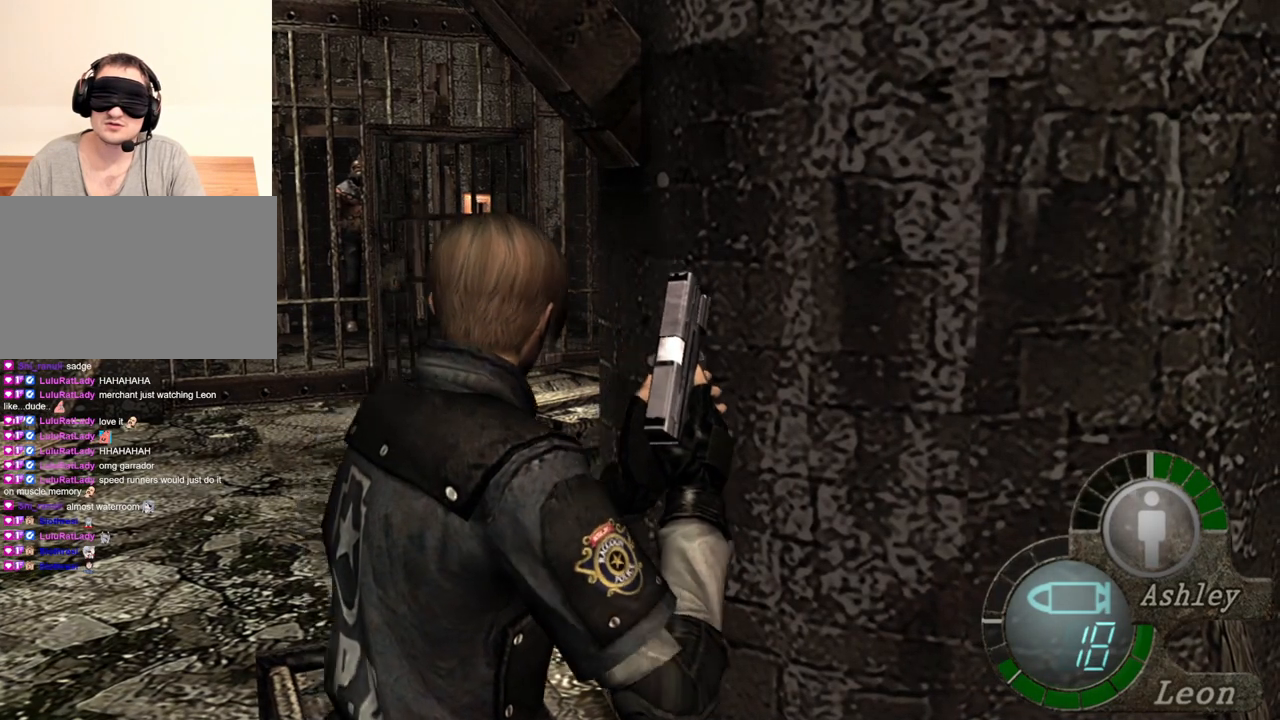
{"keys": ["e", "w"], "mouse": [], "events": [[34, "e", "up"], [100, "e", "down"], [267, "e", "up"], [300, "e", "down"]]}
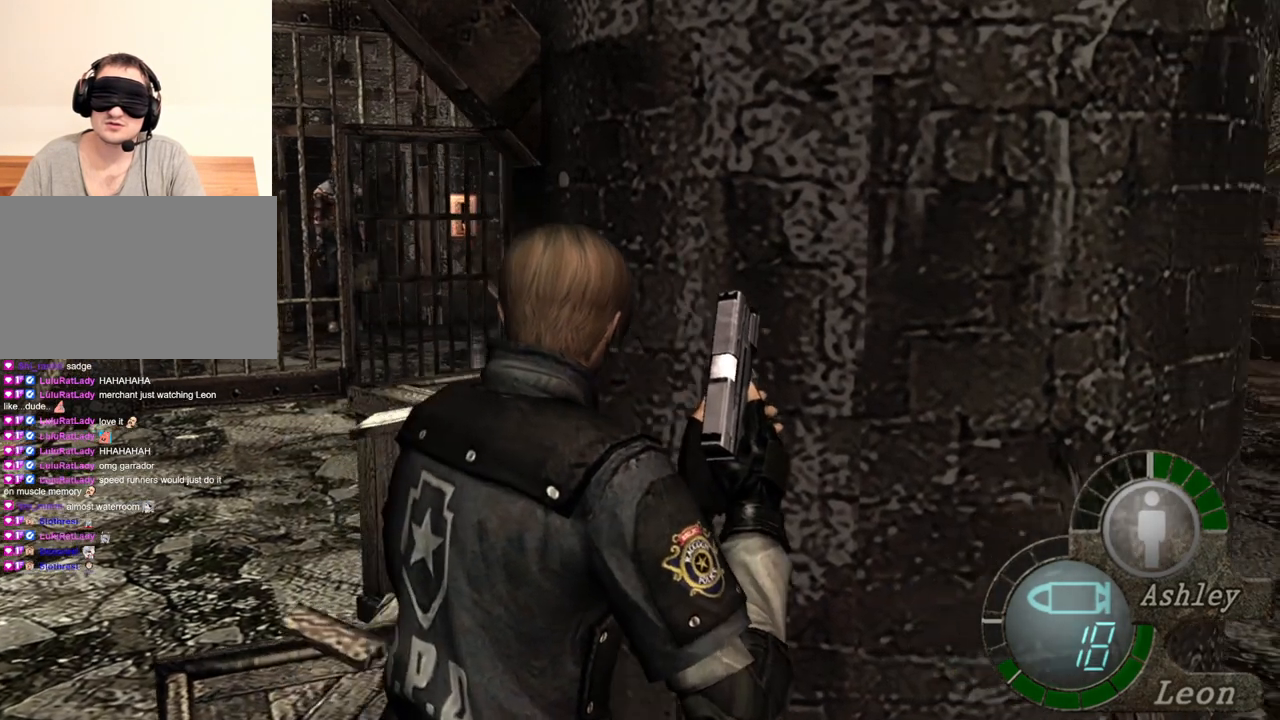
{"keys": ["w"], "mouse": [], "events": [[134, "e", "up"], [167, "e", "down"], [267, "e", "up"], [334, "e", "down"], [367, "e", "up"], [400, "e", "down"], [500, "e", "up"]]}
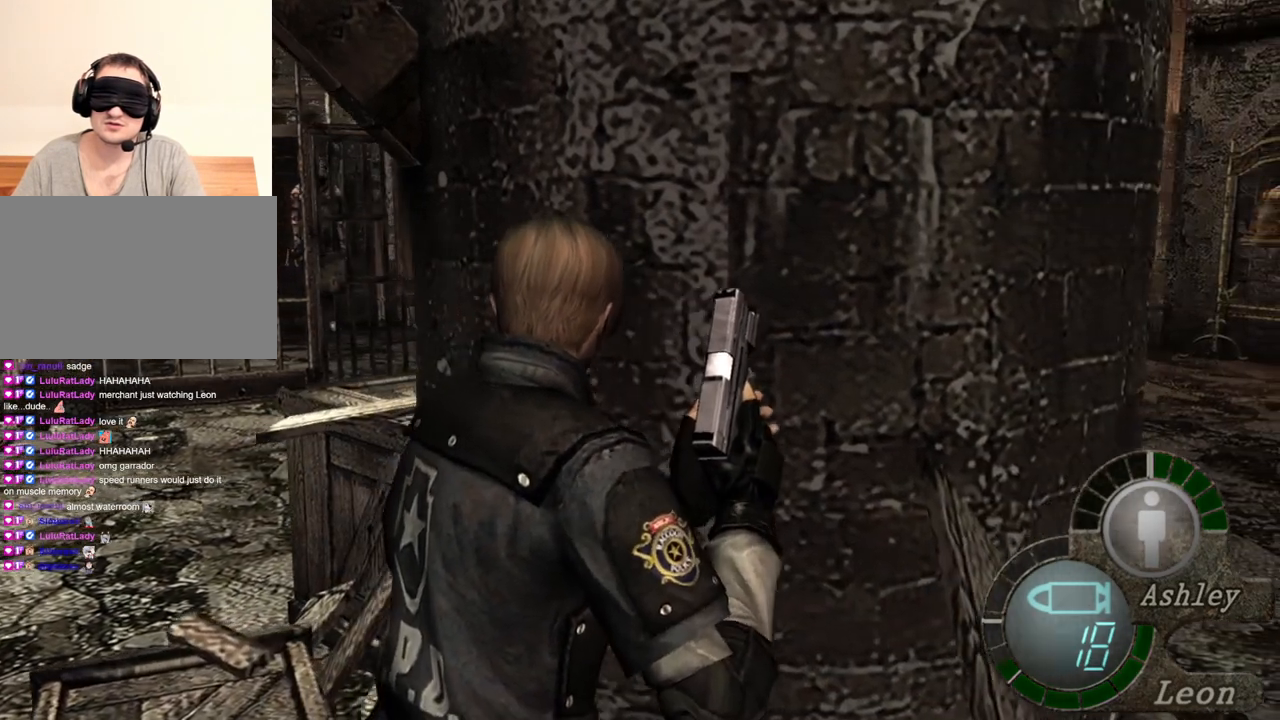
{"keys": [], "mouse": [], "events": [[100, "e", "down"], [200, "e", "up"], [200, "w", "up"]]}
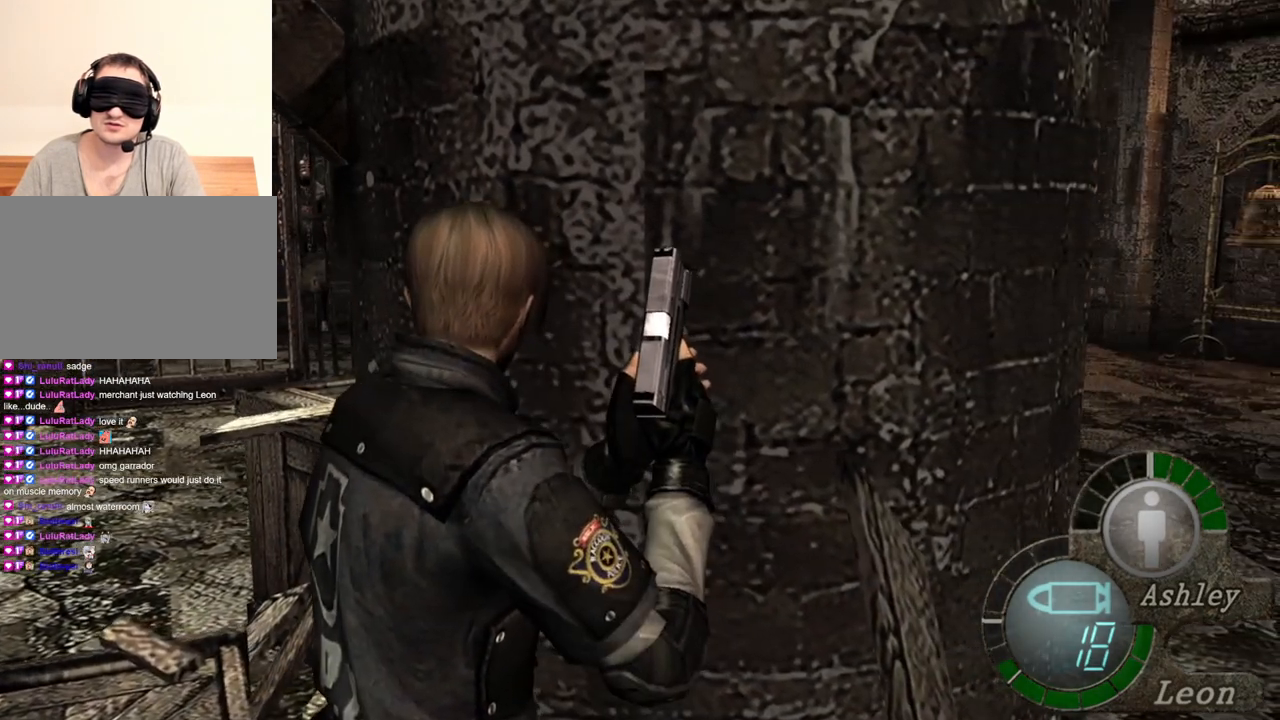
{"keys": ["a"], "mouse": [], "events": [[300, "a", "down"], [400, "a", "up"], [434, "a", "down"]]}
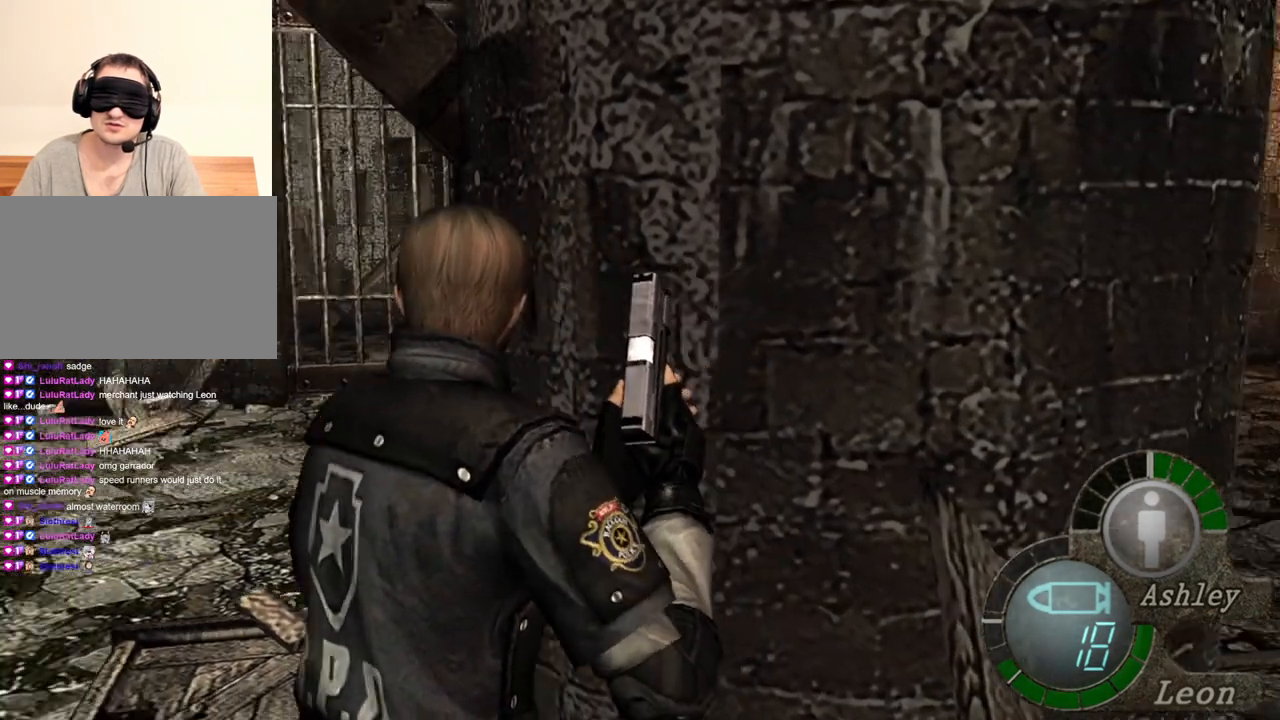
{"keys": ["w"], "mouse": [], "events": [[34, "a", "up"], [134, "a", "down"], [234, "a", "up"], [234, "w", "down"], [300, "e", "down"], [434, "e", "up"]]}
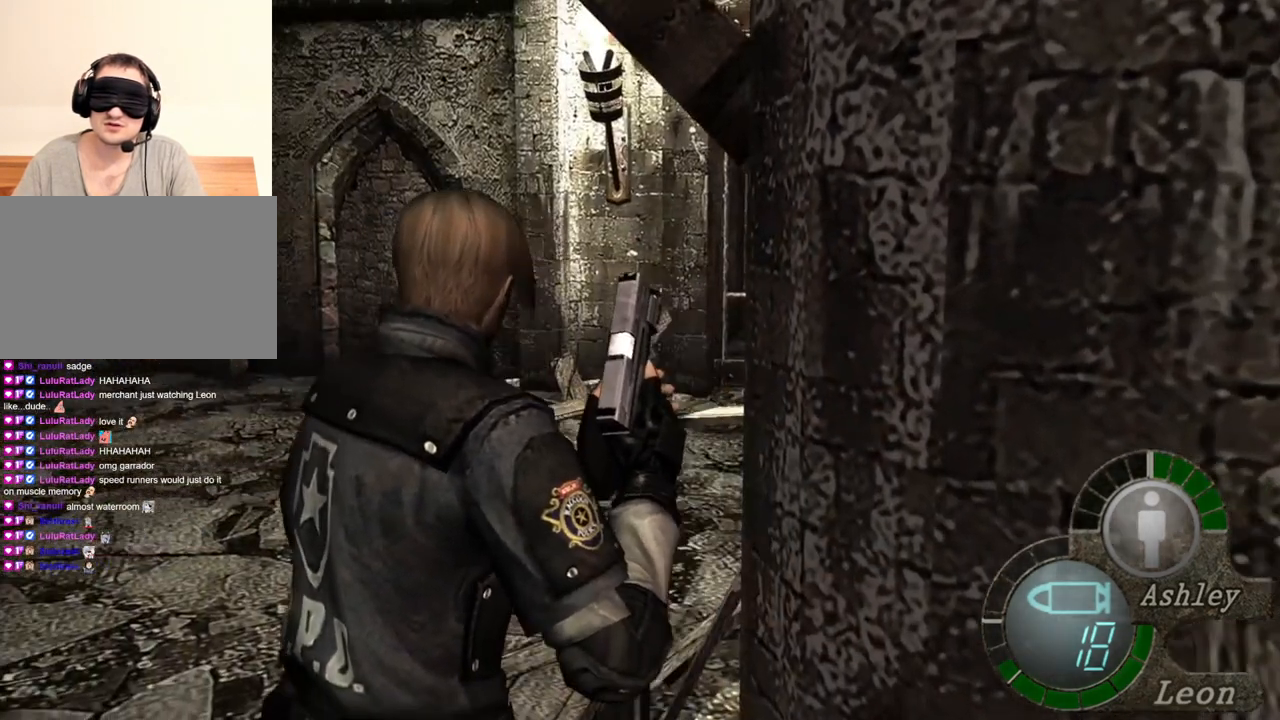
{"keys": [], "mouse": [], "events": [[34, "e", "down"], [200, "e", "up"], [234, "e", "down"], [334, "e", "up"], [400, "e", "down"], [500, "e", "up"], [500, "w", "up"]]}
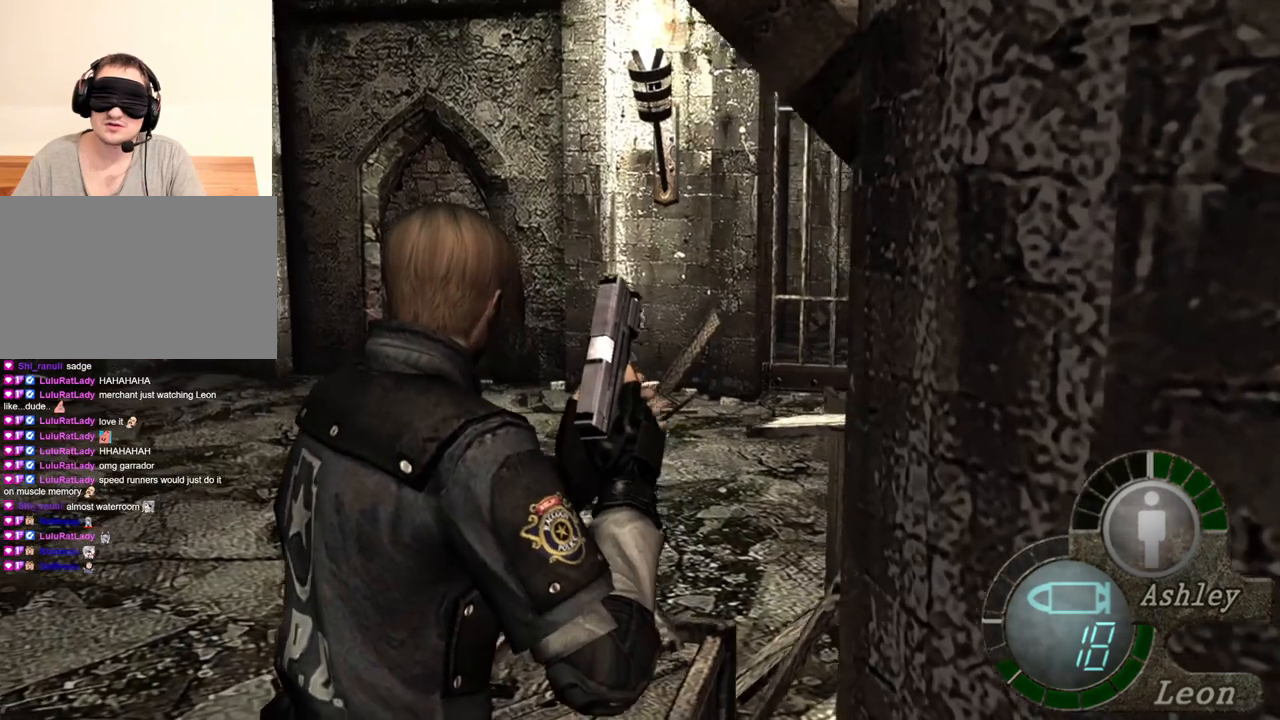
{"keys": [], "mouse": [], "events": [[67, "e", "down"], [234, "e", "up"]]}
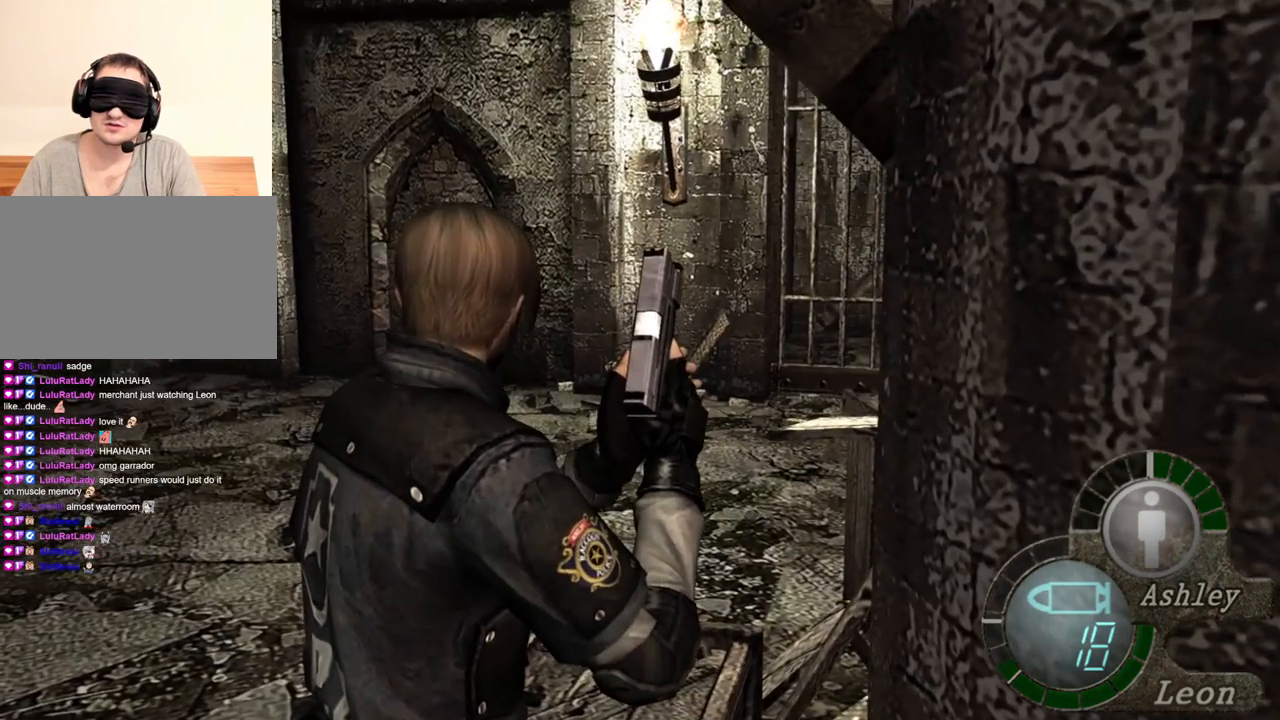
{"keys": [], "mouse": [], "events": []}
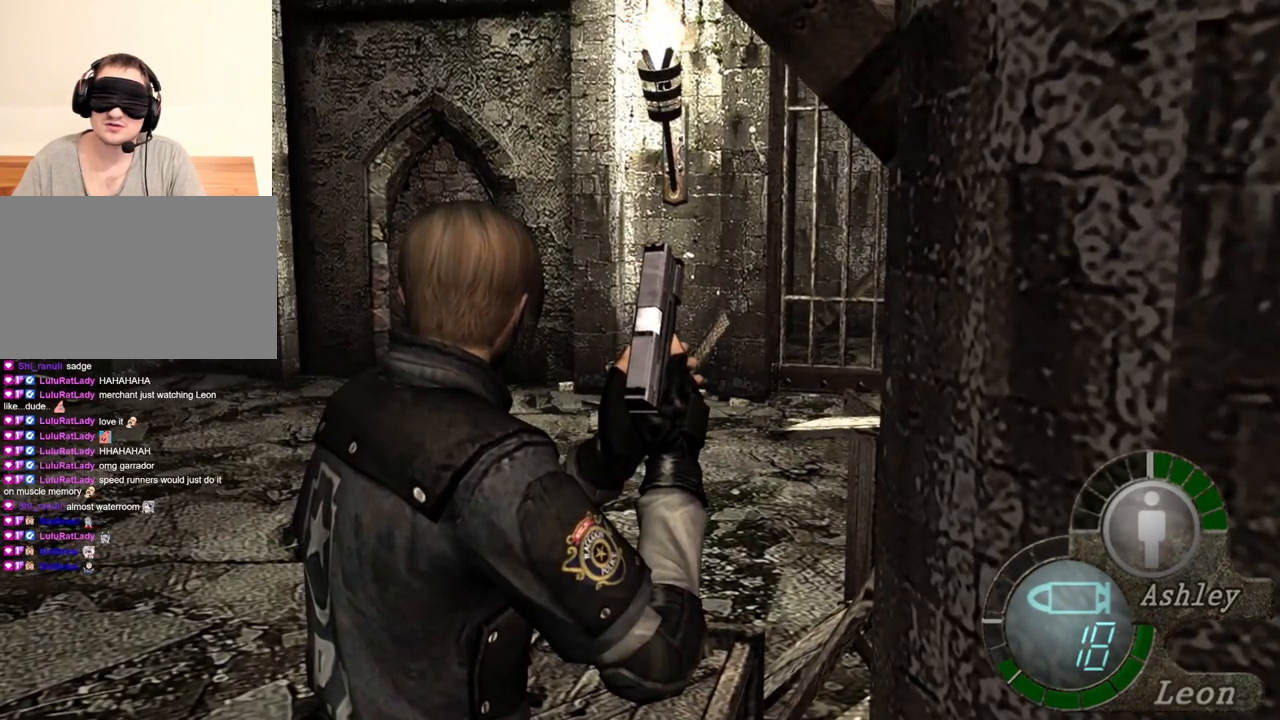
{"keys": [], "mouse": [], "events": []}
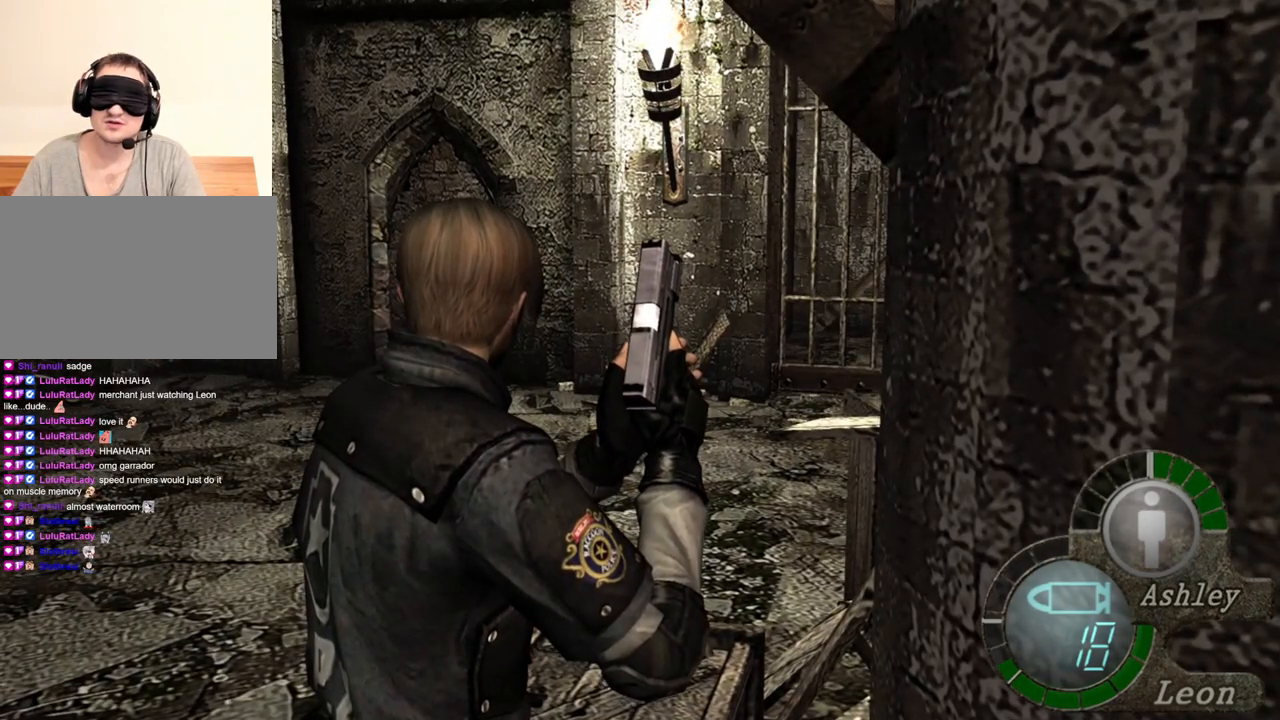
{"keys": [], "mouse": [], "events": []}
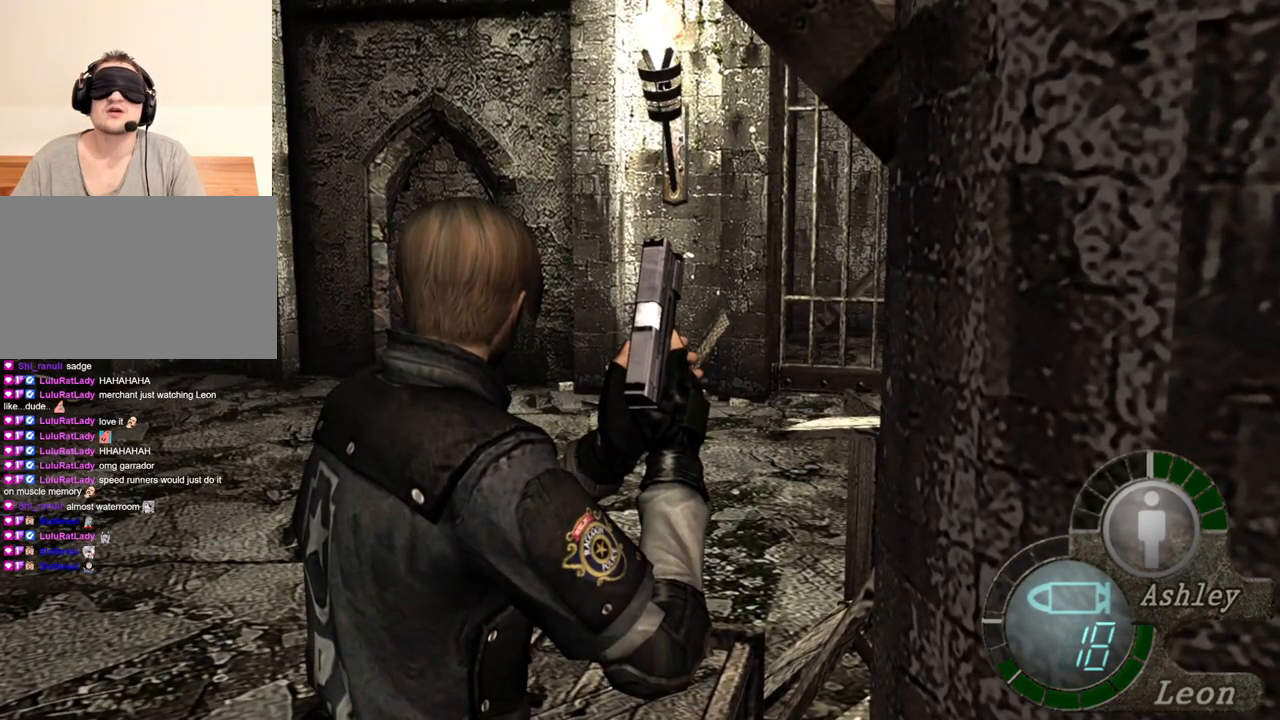
{"keys": ["a"], "mouse": [], "events": [[134, "a", "down"], [300, "a", "up"], [334, "a", "down"], [434, "a", "up"], [467, "a", "down"]]}
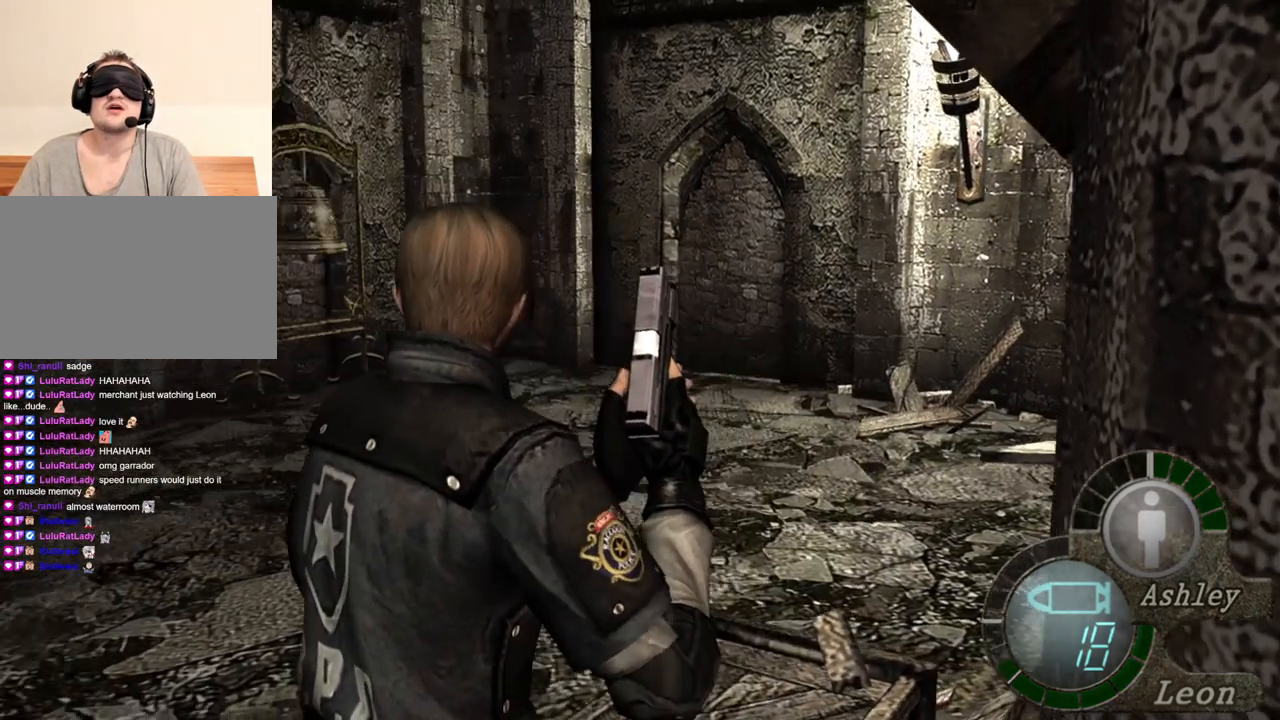
{"keys": [], "mouse": [], "events": [[134, "a", "up"]]}
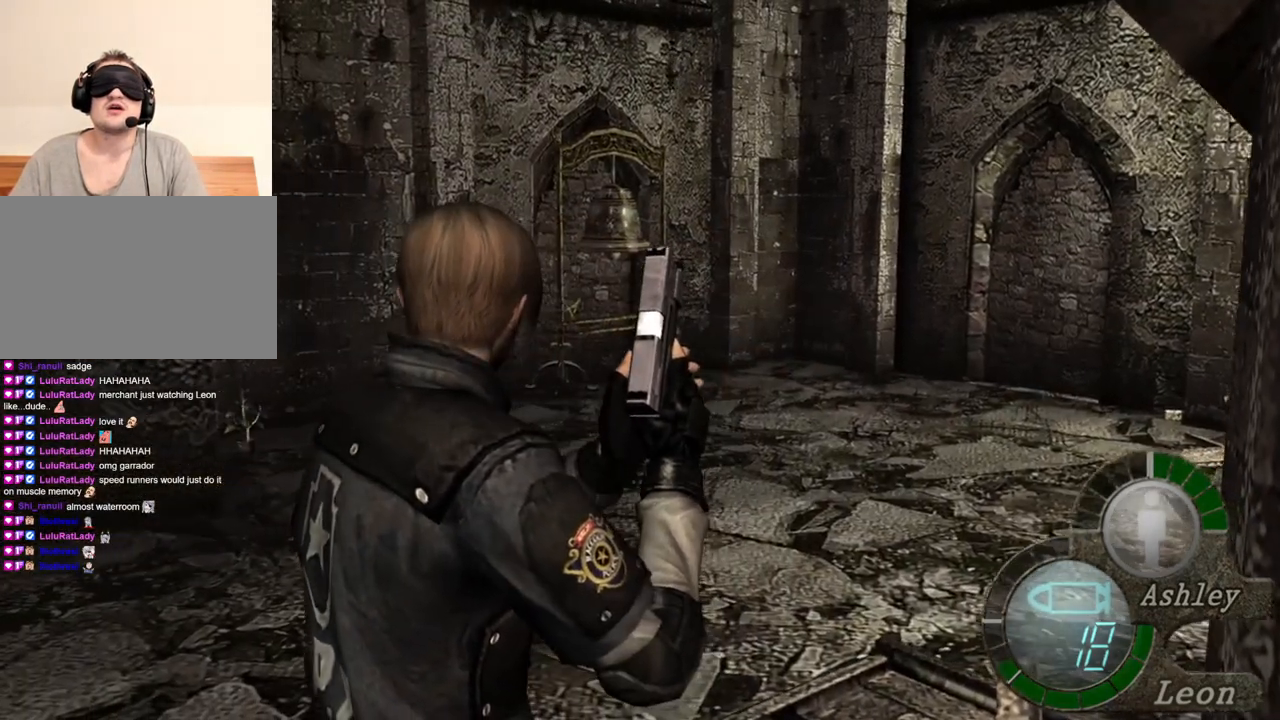
{"keys": [], "mouse": [], "events": []}
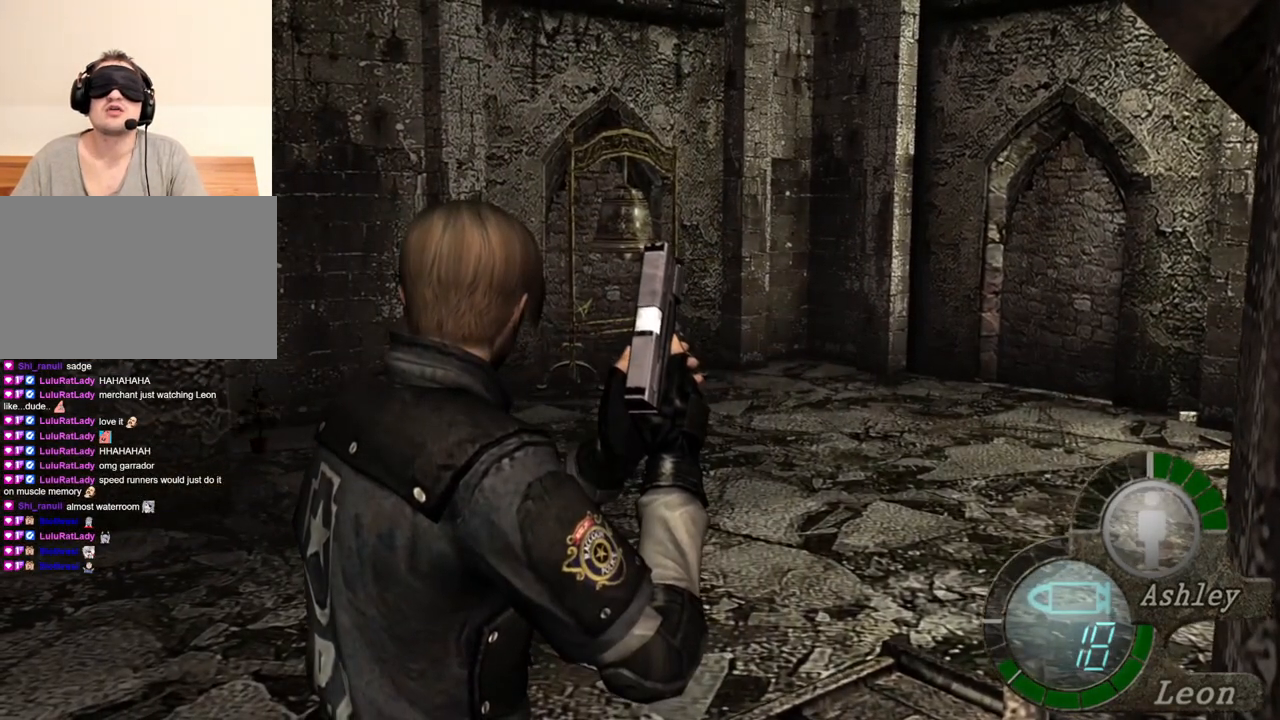
{"keys": [], "mouse": [], "events": []}
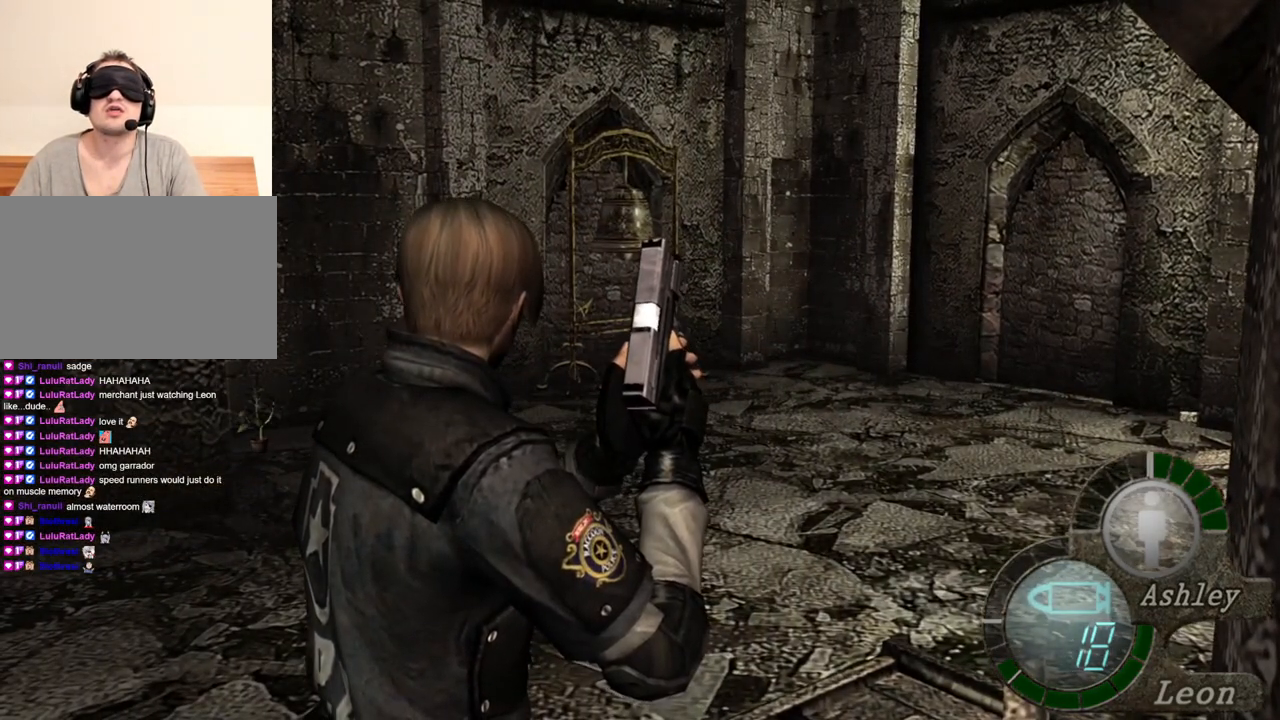
{"keys": [], "mouse": [], "events": []}
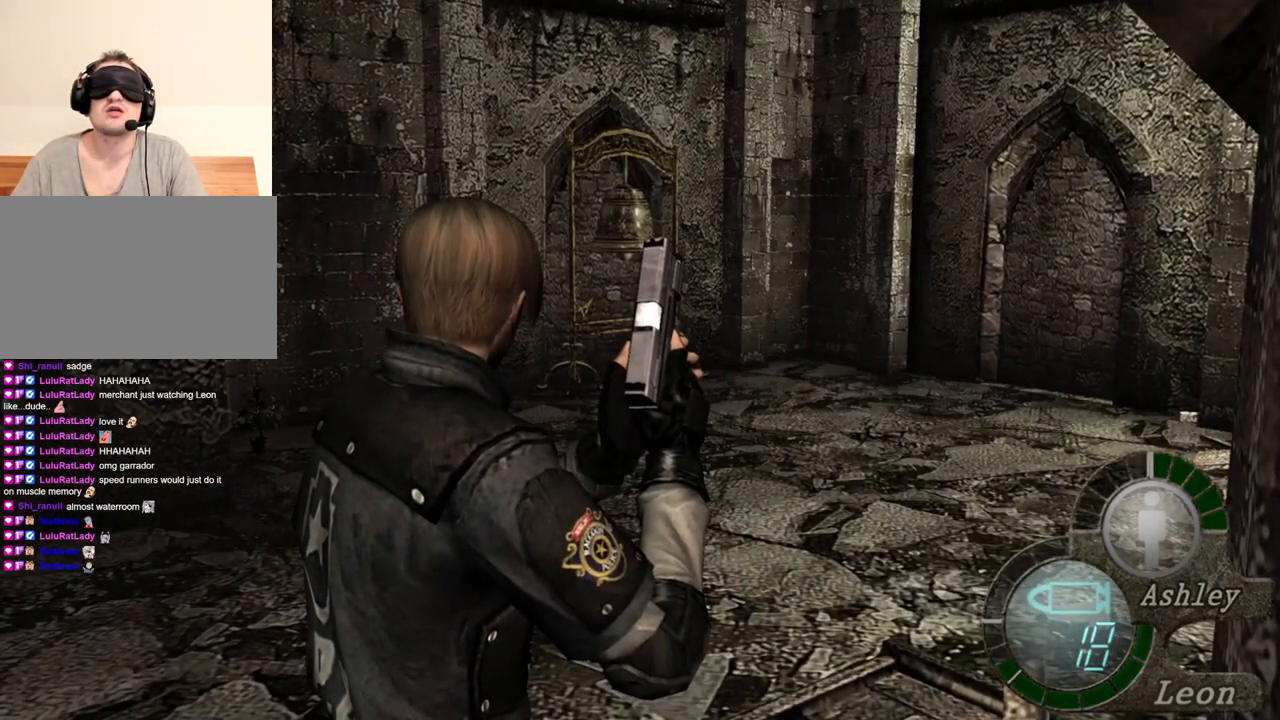
{"keys": [], "mouse": [], "events": []}
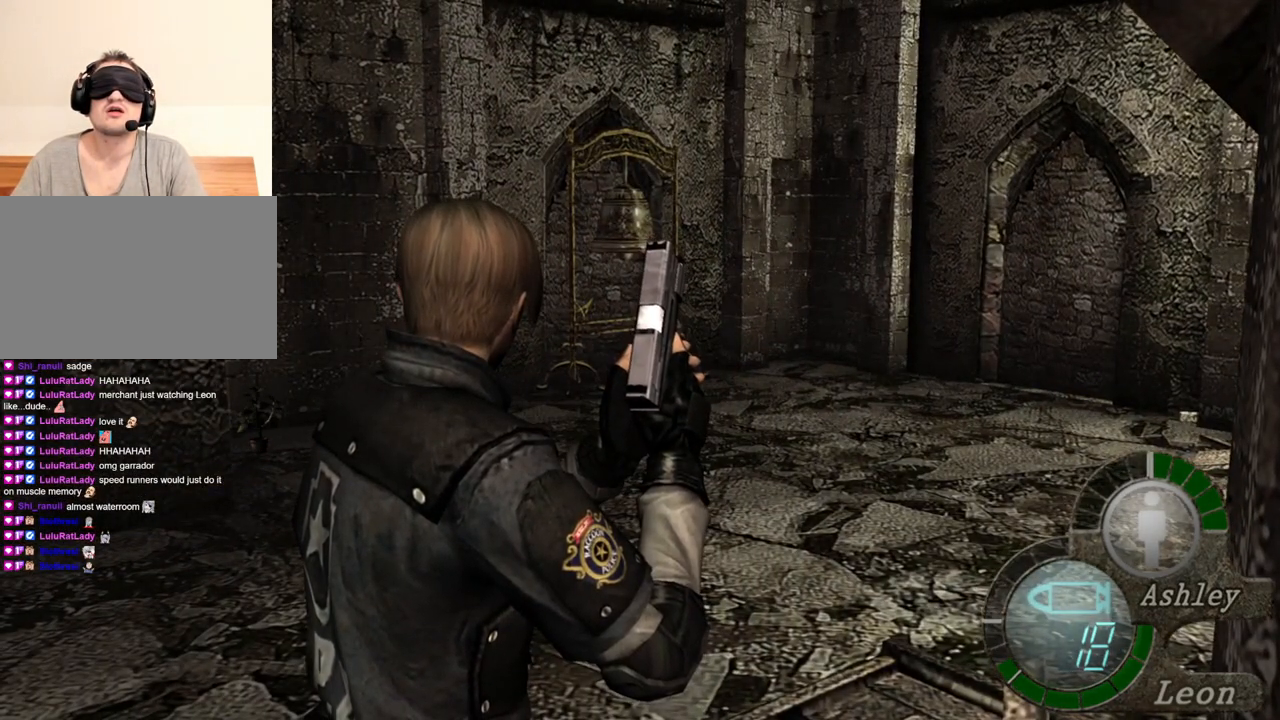
{"keys": [], "mouse": [], "events": []}
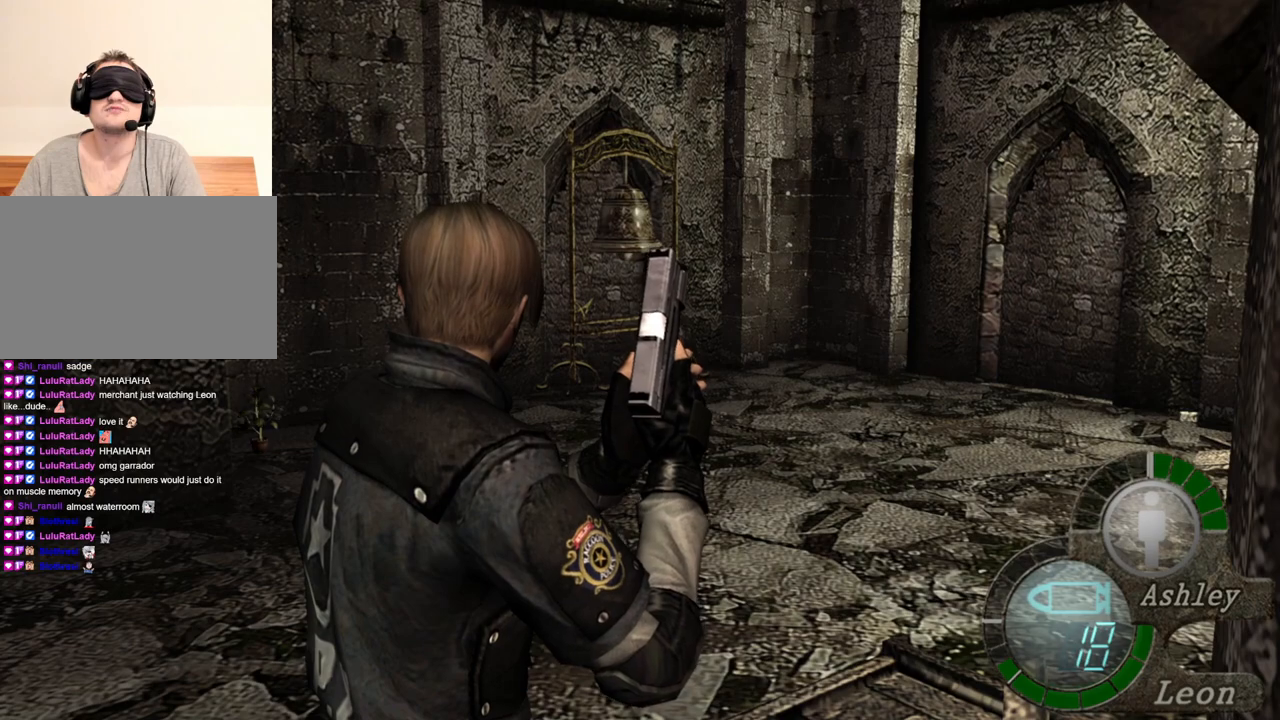
{"keys": [], "mouse": [], "events": []}
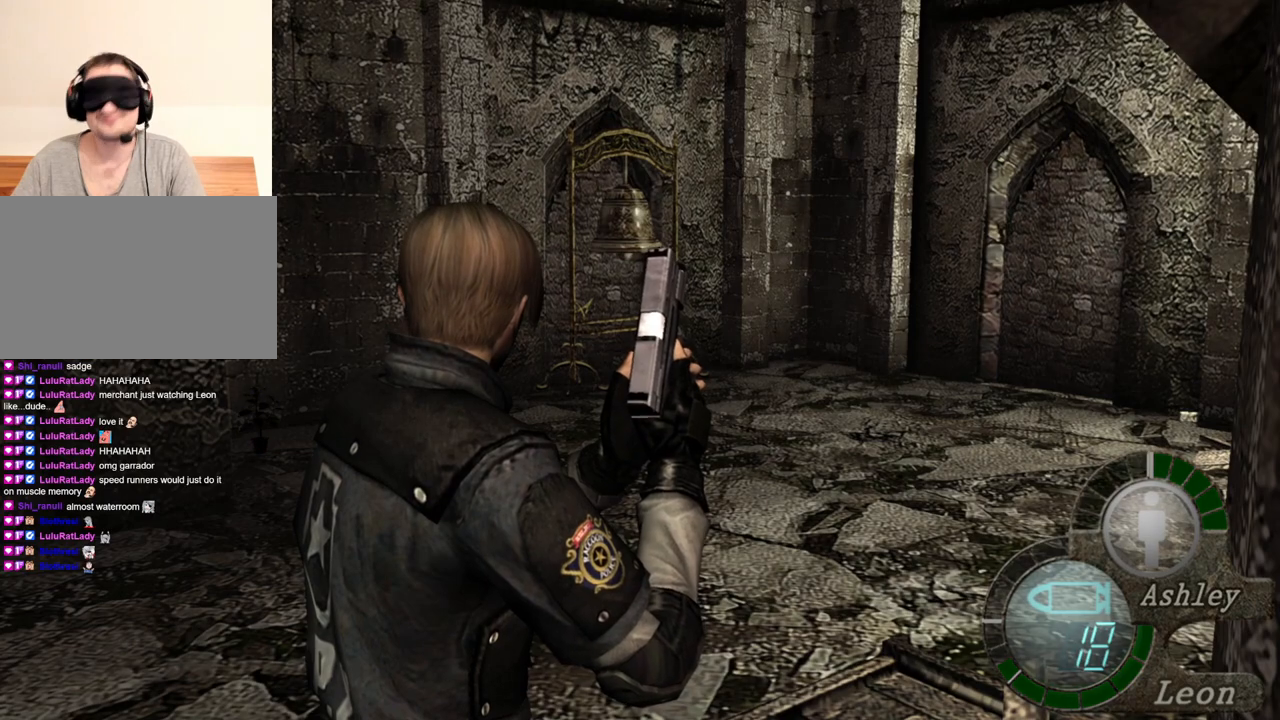
{"keys": [], "mouse": [], "events": []}
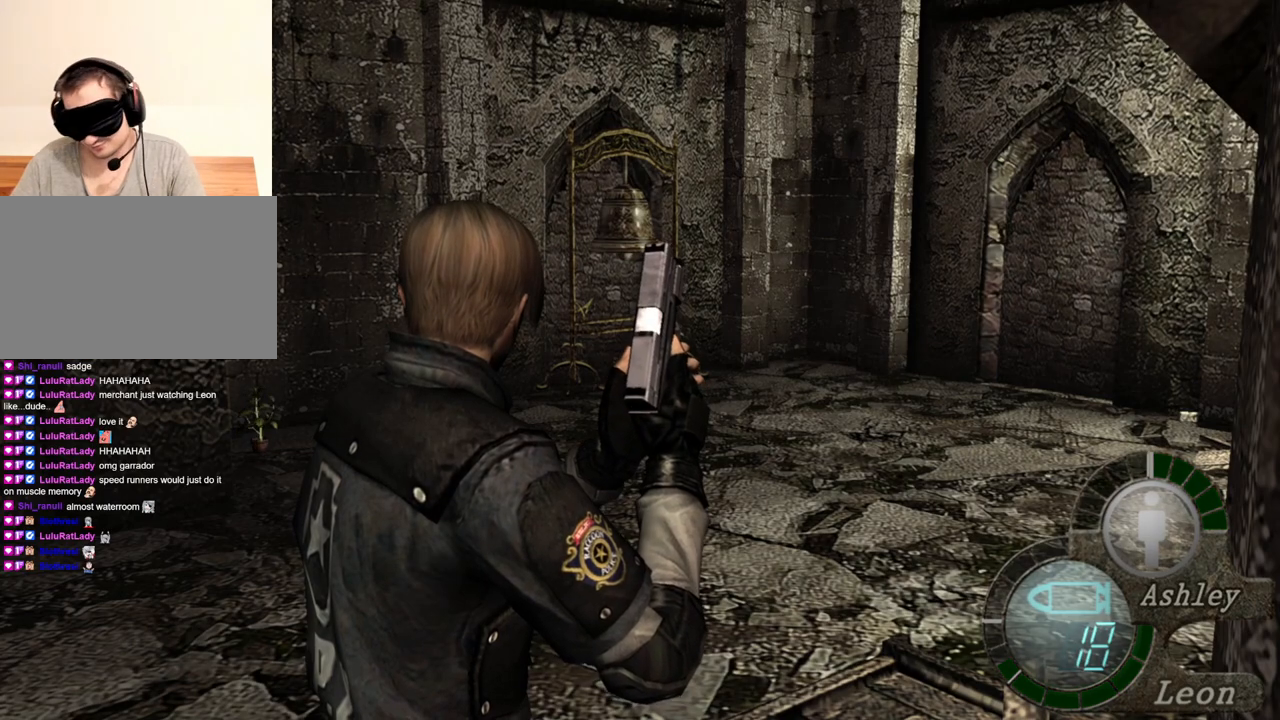
{"keys": [], "mouse": [], "events": []}